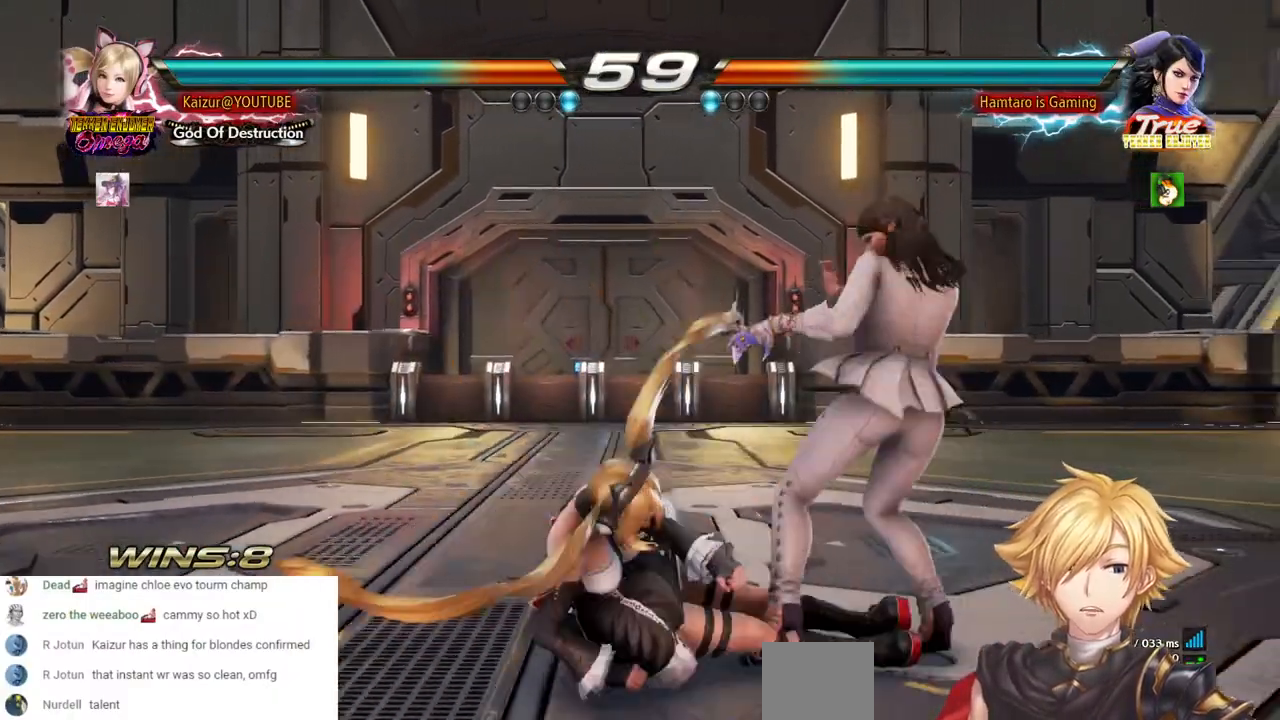
Gameplay with a controller (PlayStation layout); each line is a JSON object with the inputs held at the frame after it (dt_ms = milliseconds from this image to that frame). "events" lists button and stick changes between this image and that frame as [ms after this image, input, new state], when the widget could be followed in between. Not read: DPAD_DOWN L3 R3 SELECT SQUARE.
{"dt_ms": 500, "buttons": ["CROSS", "DPAD_LEFT"], "left_stick": "center", "right_stick": "center", "events": [[317, "DPAD_LEFT", "down"], [450, "CROSS", "down"]]}
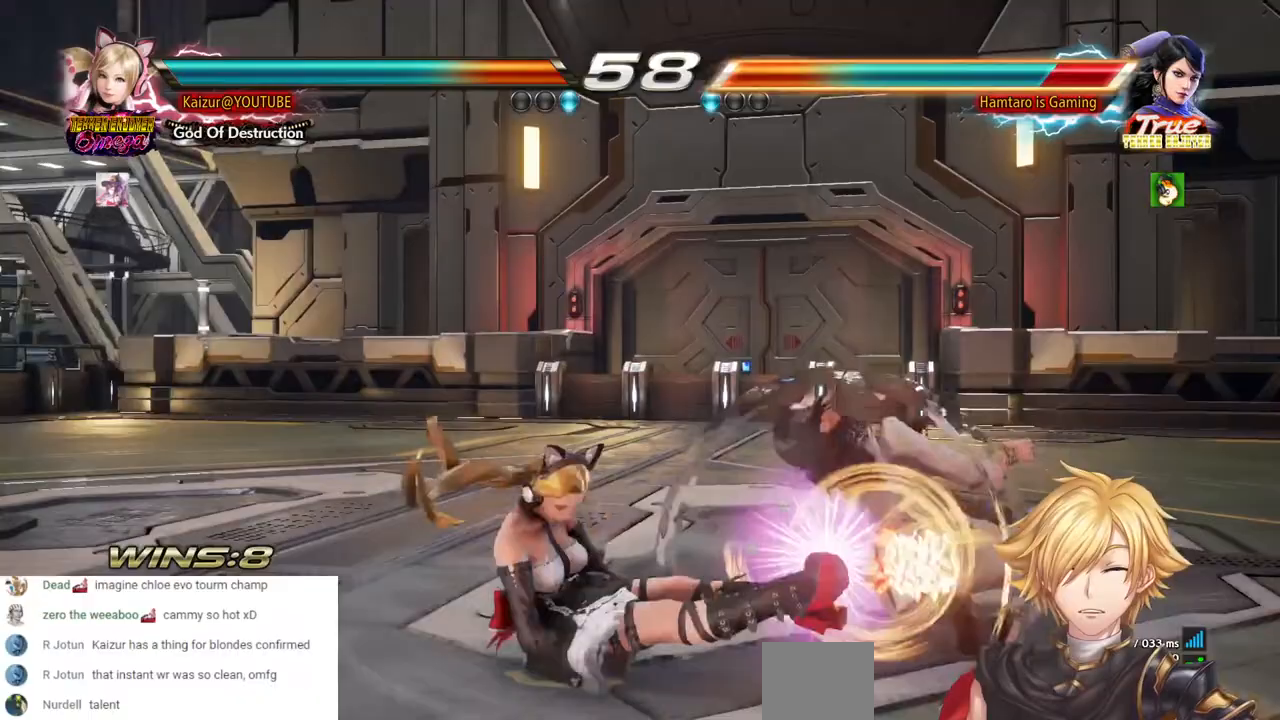
{"dt_ms": 500, "buttons": ["CROSS", "DPAD_LEFT"], "left_stick": "center", "right_stick": "center", "events": [[83, "CROSS", "up"], [217, "CROSS", "down"], [300, "CROSS", "up"], [417, "CROSS", "down"]]}
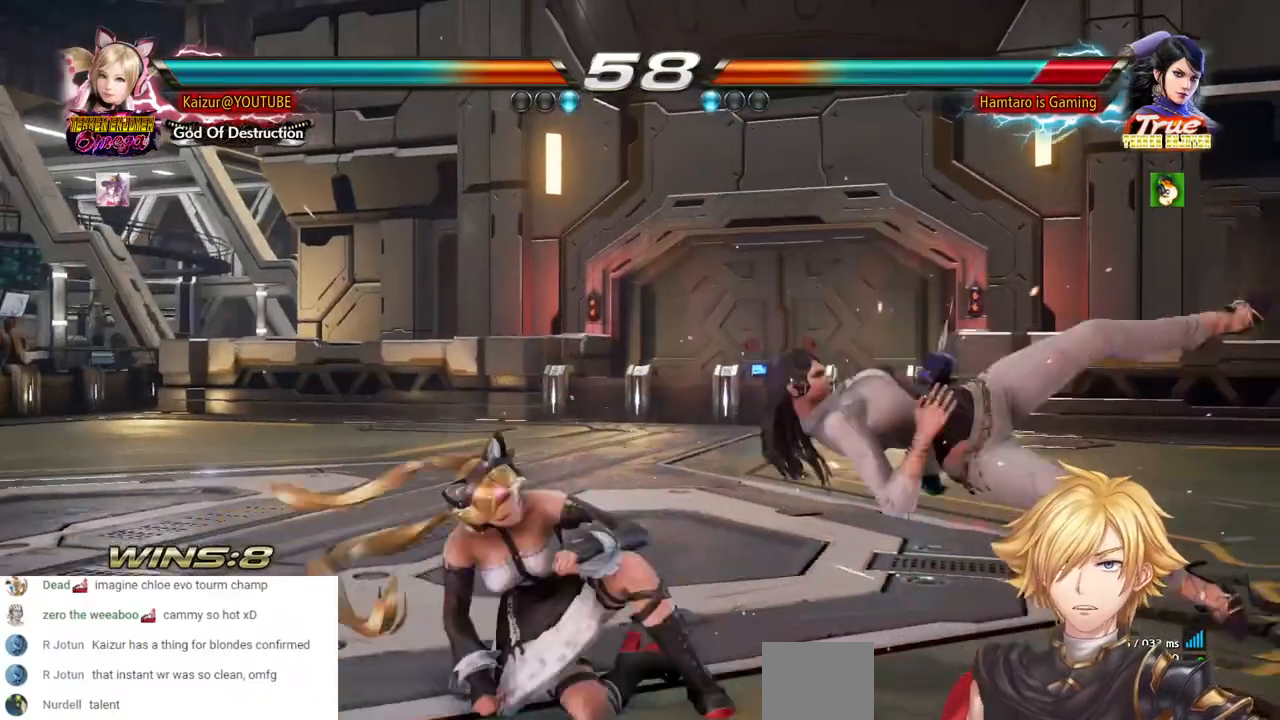
{"dt_ms": 500, "buttons": [], "left_stick": "center", "right_stick": "center", "events": [[33, "CROSS", "up"], [83, "DPAD_LEFT", "up"], [333, "DPAD_RIGHT", "down"], [400, "DPAD_RIGHT", "up"], [450, "DPAD_RIGHT", "down"], [500, "DPAD_RIGHT", "up"]]}
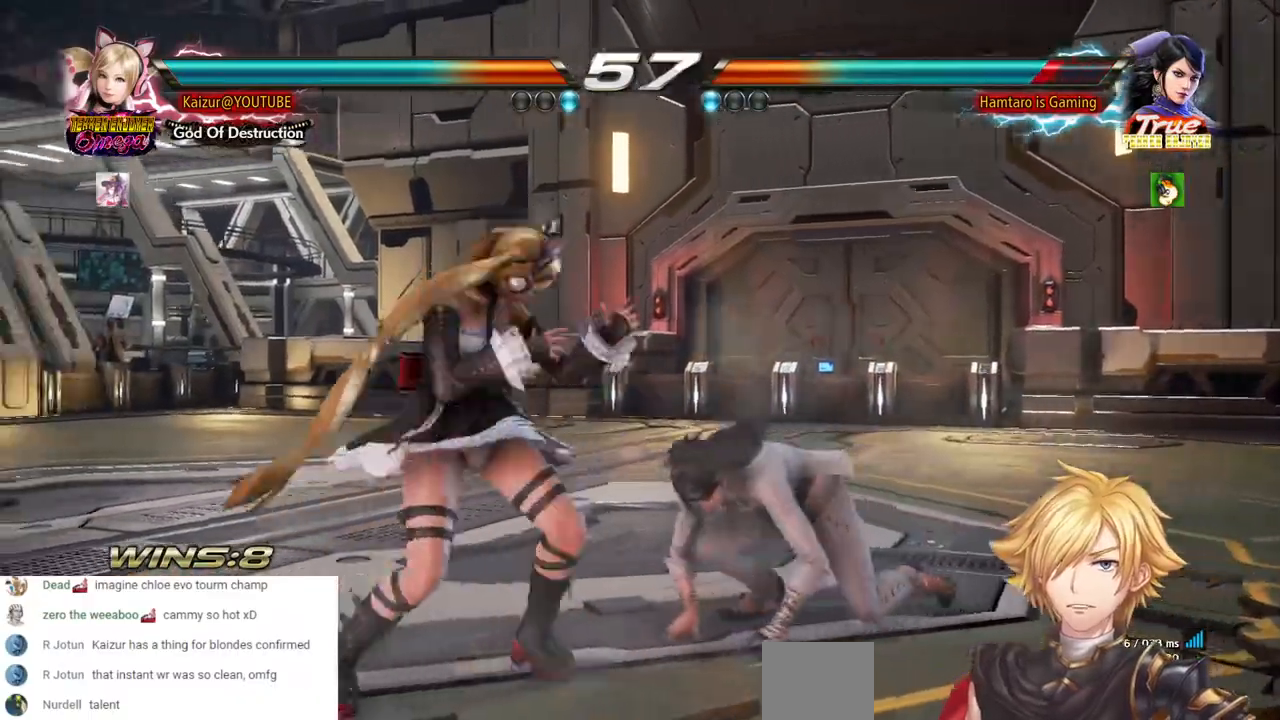
{"dt_ms": 500, "buttons": [], "left_stick": "center", "right_stick": "center", "events": [[50, "DPAD_RIGHT", "down"], [67, "CROSS", "down"], [483, "CROSS", "up"], [483, "DPAD_RIGHT", "up"]]}
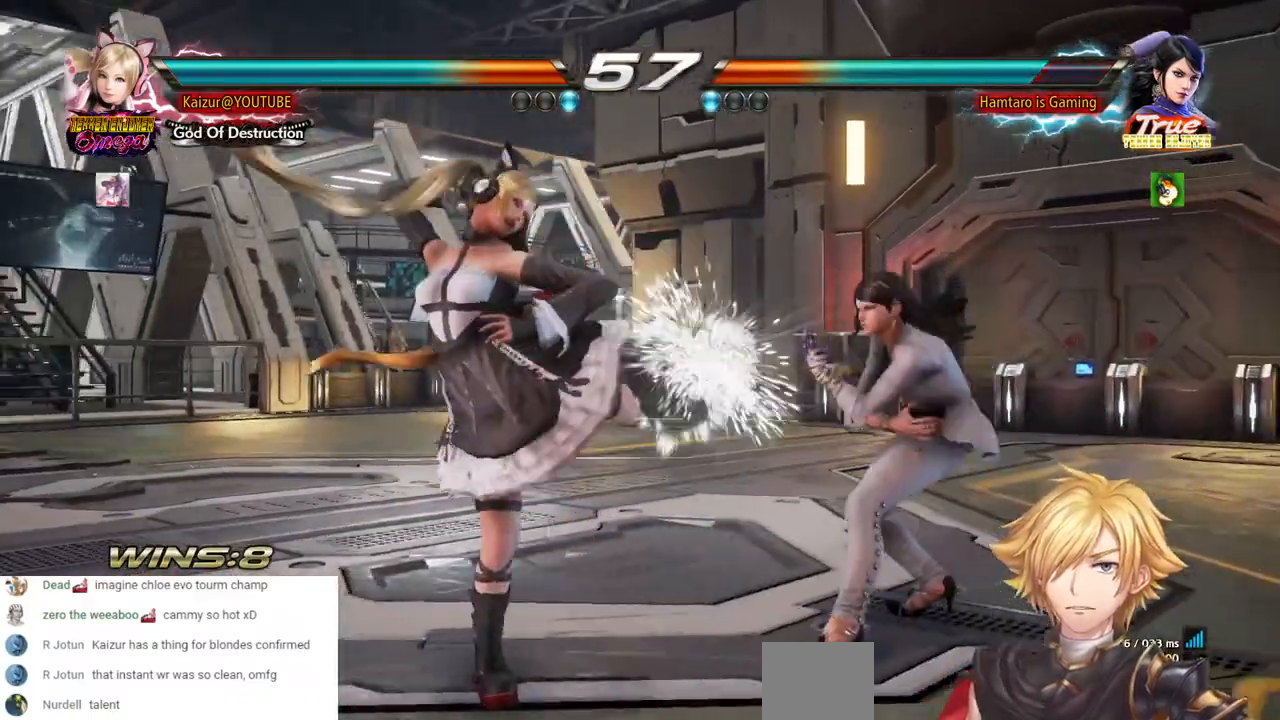
{"dt_ms": 500, "buttons": ["DPAD_LEFT"], "left_stick": "center", "right_stick": "center", "events": [[233, "DPAD_LEFT", "down"], [350, "DPAD_LEFT", "up"], [400, "DPAD_LEFT", "down"]]}
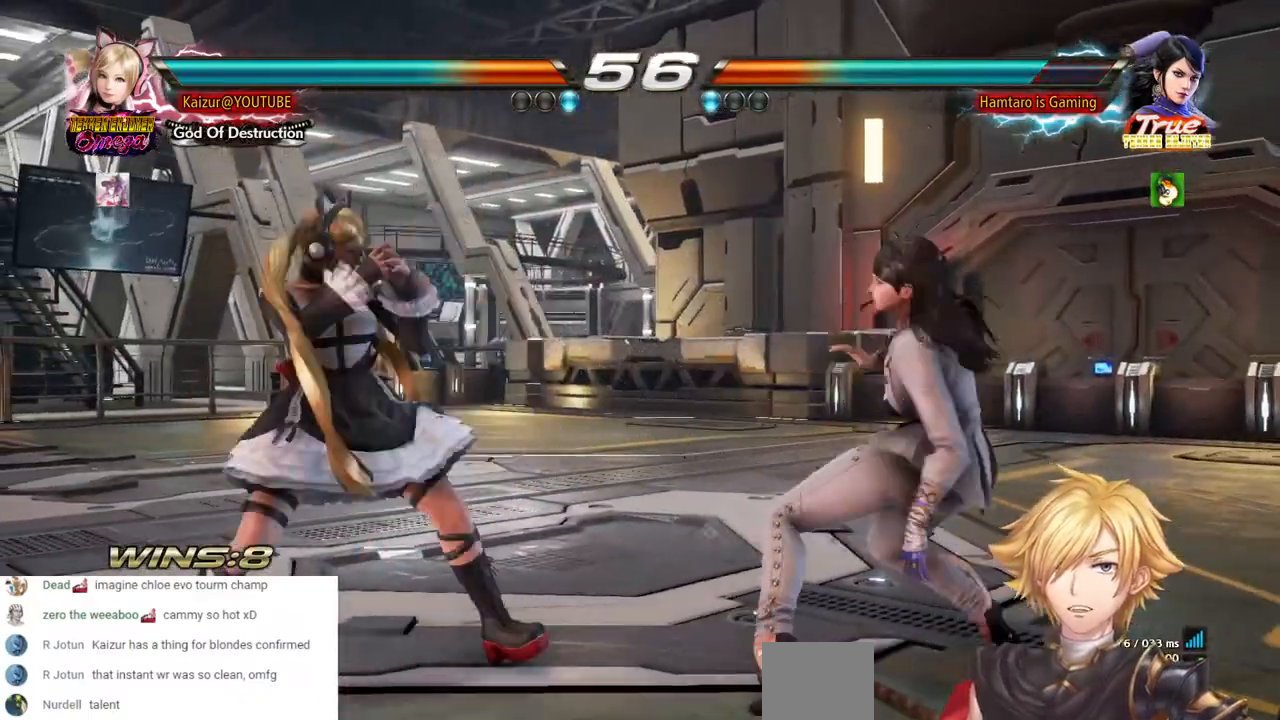
{"dt_ms": 500, "buttons": [], "left_stick": "center", "right_stick": "center", "events": [[33, "DPAD_LEFT", "up"], [150, "DPAD_UP", "down"], [233, "DPAD_UP", "up"], [383, "DPAD_RIGHT", "down"], [433, "DPAD_RIGHT", "up"]]}
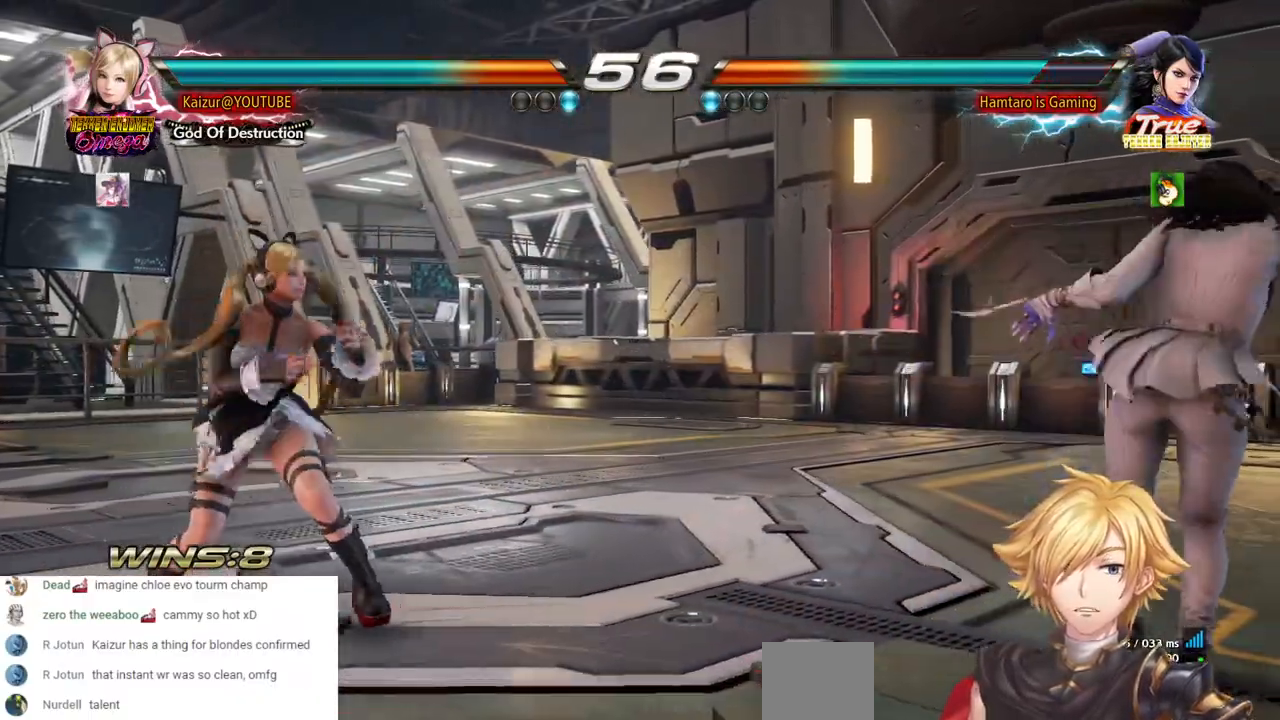
{"dt_ms": 500, "buttons": [], "left_stick": "center", "right_stick": "center", "events": [[150, "DPAD_LEFT", "down"], [217, "DPAD_LEFT", "up"], [283, "DPAD_LEFT", "down"], [367, "DPAD_LEFT", "up"]]}
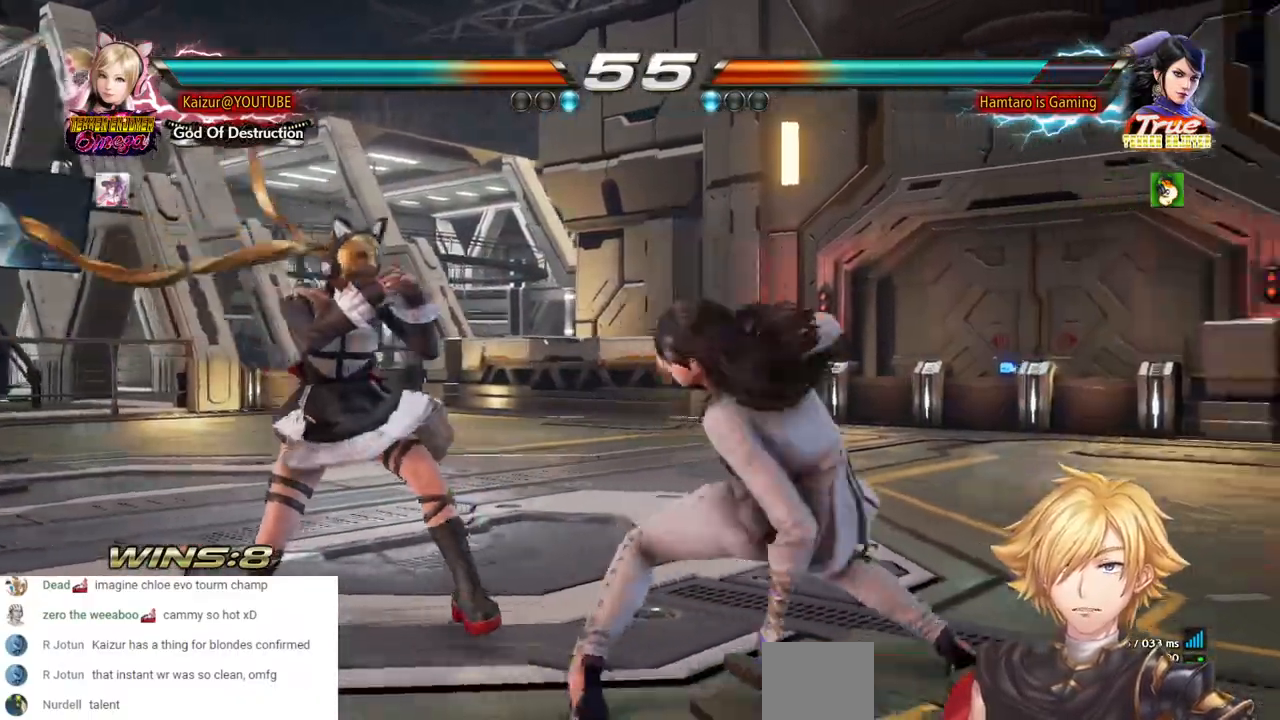
{"dt_ms": 1000, "buttons": ["DPAD_LEFT"], "left_stick": "center", "right_stick": "center", "events": [[133, "DPAD_RIGHT", "down"], [200, "DPAD_RIGHT", "up"], [250, "DPAD_RIGHT", "down"], [333, "R2", "down"], [350, "DPAD_UP", "down"], [517, "R2", "up"], [617, "DPAD_RIGHT", "up"], [617, "DPAD_UP", "up"], [750, "DPAD_LEFT", "down"]]}
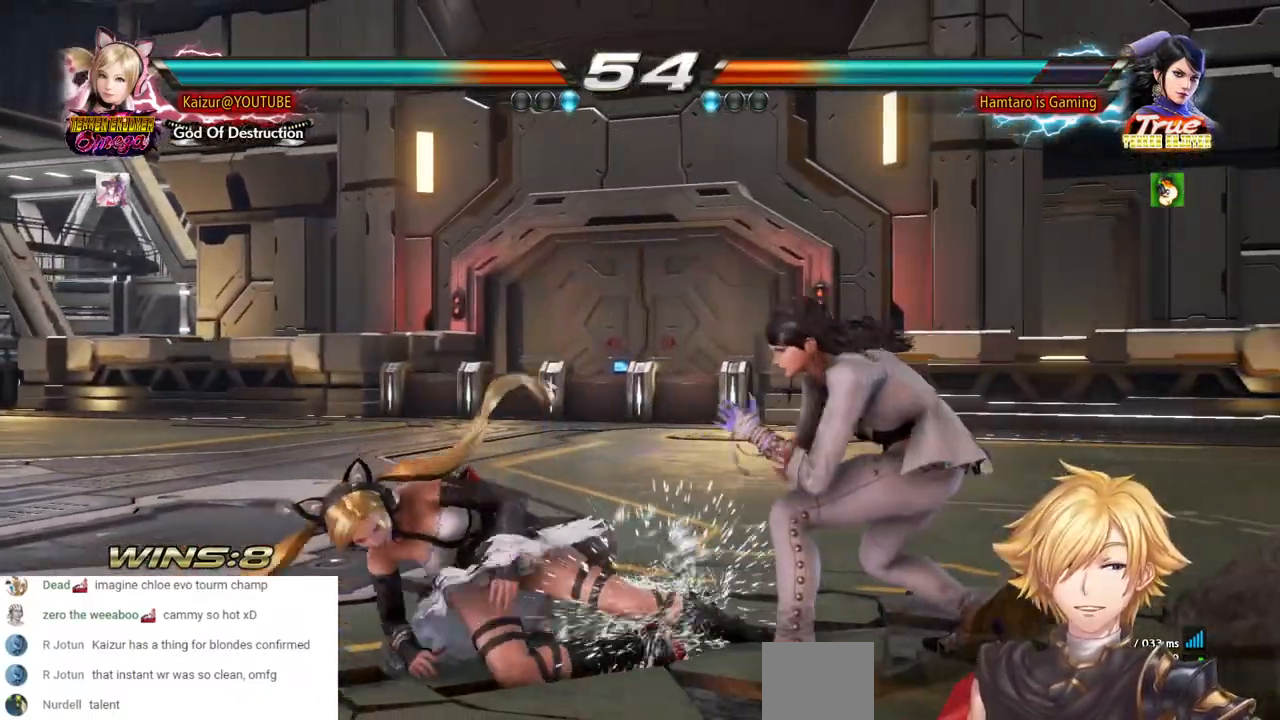
{"dt_ms": 500, "buttons": ["DPAD_LEFT"], "left_stick": "center", "right_stick": "center", "events": []}
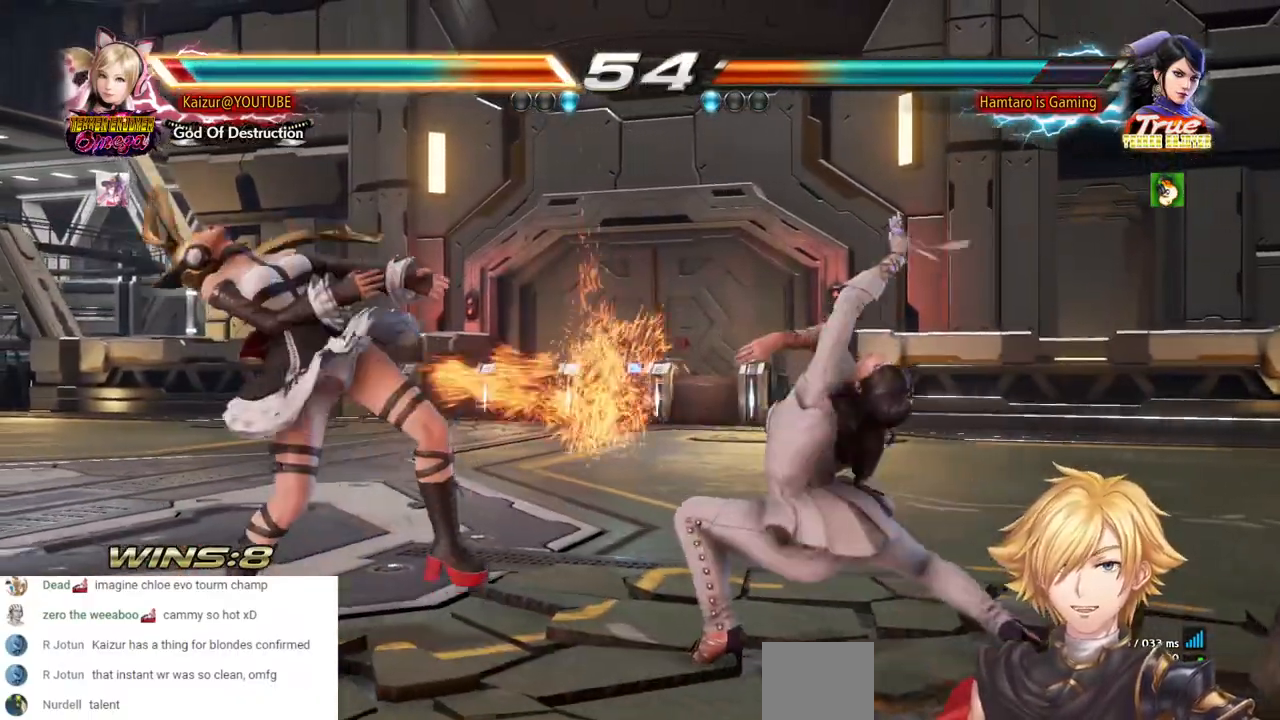
{"dt_ms": 500, "buttons": [], "left_stick": "center", "right_stick": "center", "events": [[33, "DPAD_LEFT", "up"], [250, "CROSS", "down"], [417, "CROSS", "up"]]}
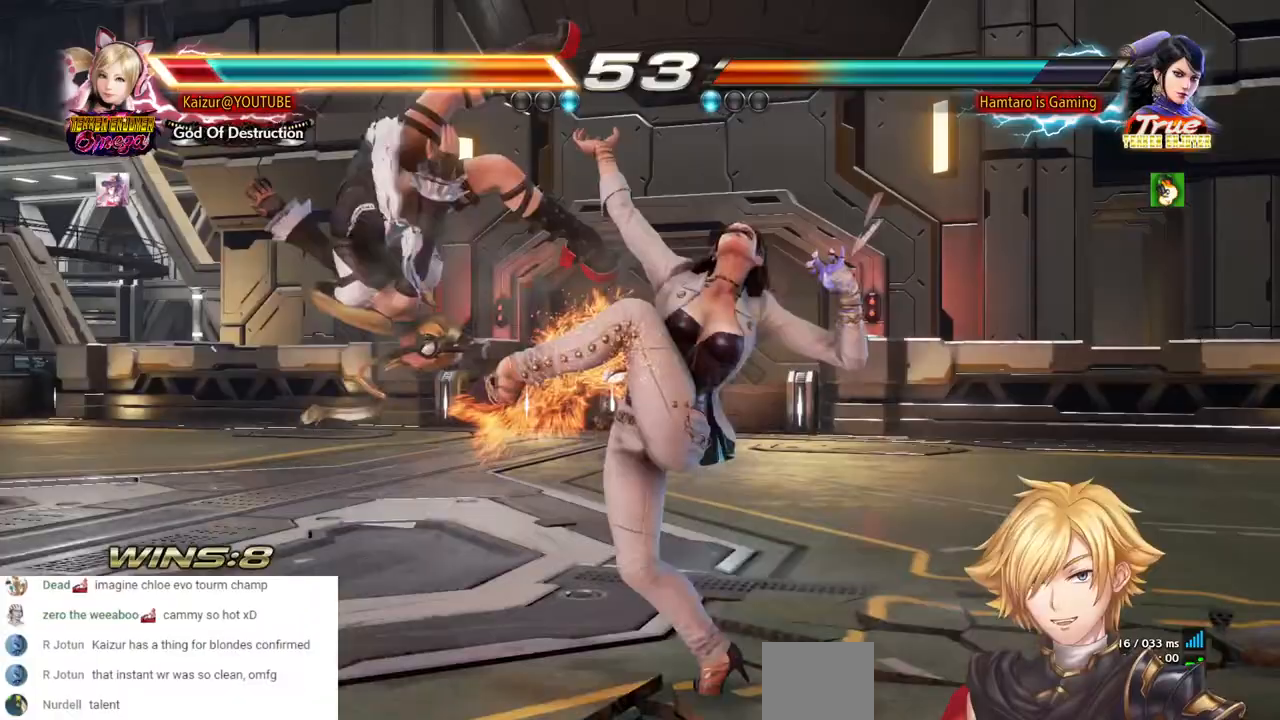
{"dt_ms": 500, "buttons": ["CROSS"], "left_stick": "center", "right_stick": "center", "events": [[367, "CROSS", "down"], [367, "DPAD_LEFT", "down"], [500, "DPAD_LEFT", "up"]]}
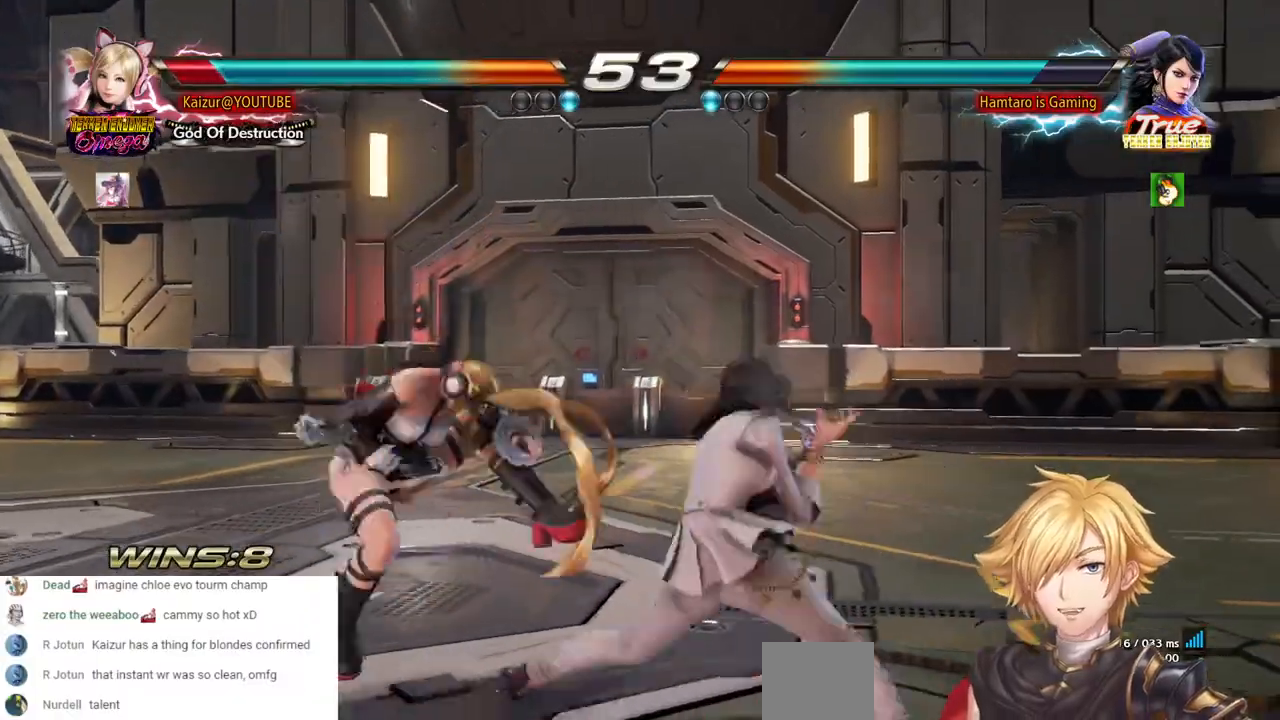
{"dt_ms": 500, "buttons": [], "left_stick": "center", "right_stick": "center", "events": [[33, "CROSS", "up"], [67, "DPAD_LEFT", "down"], [150, "DPAD_LEFT", "up"], [233, "DPAD_LEFT", "down"], [300, "DPAD_LEFT", "up"], [367, "DPAD_LEFT", "down"], [467, "DPAD_LEFT", "up"]]}
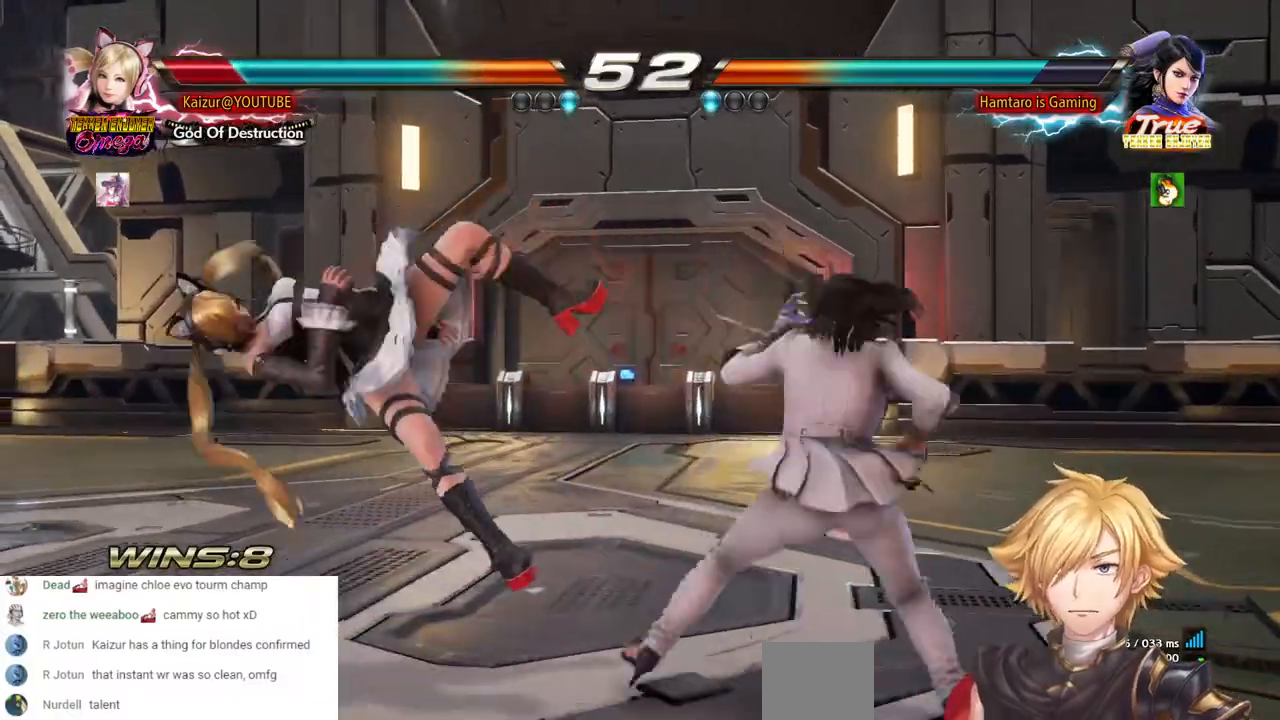
{"dt_ms": 500, "buttons": ["DPAD_LEFT"], "left_stick": "center", "right_stick": "center", "events": [[33, "DPAD_LEFT", "down"]]}
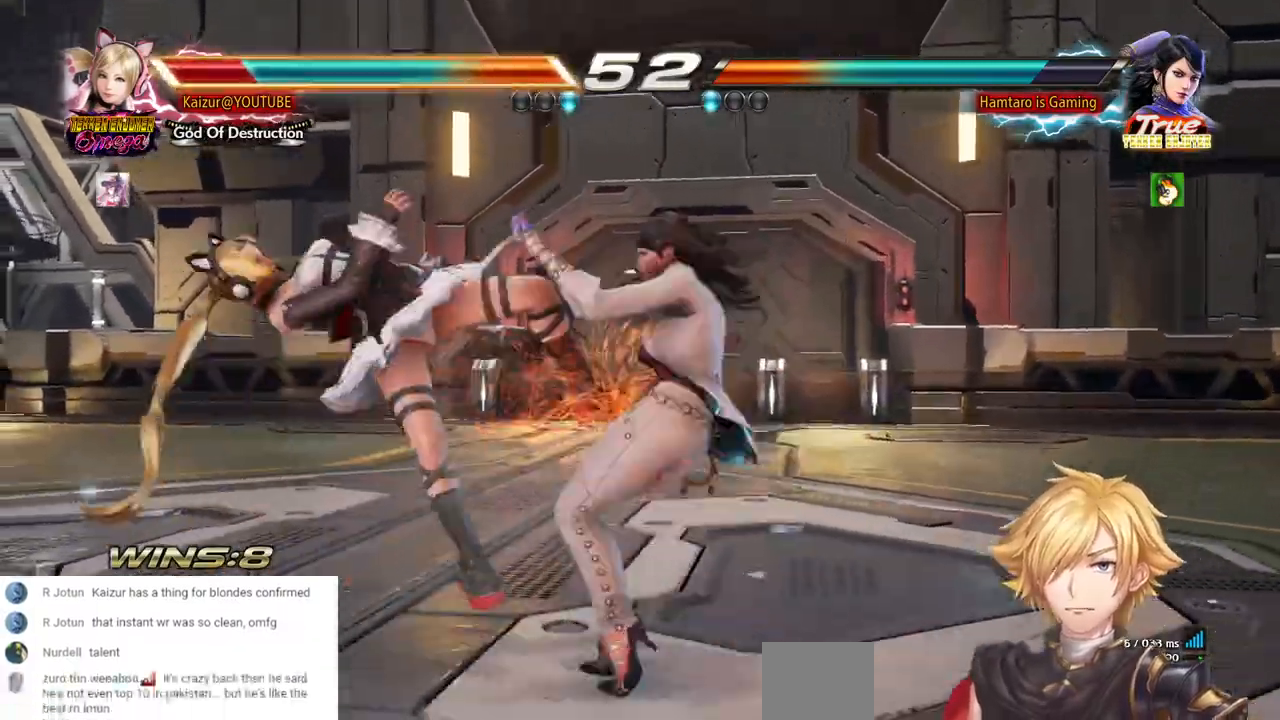
{"dt_ms": 500, "buttons": ["DPAD_LEFT"], "left_stick": "center", "right_stick": "center", "events": []}
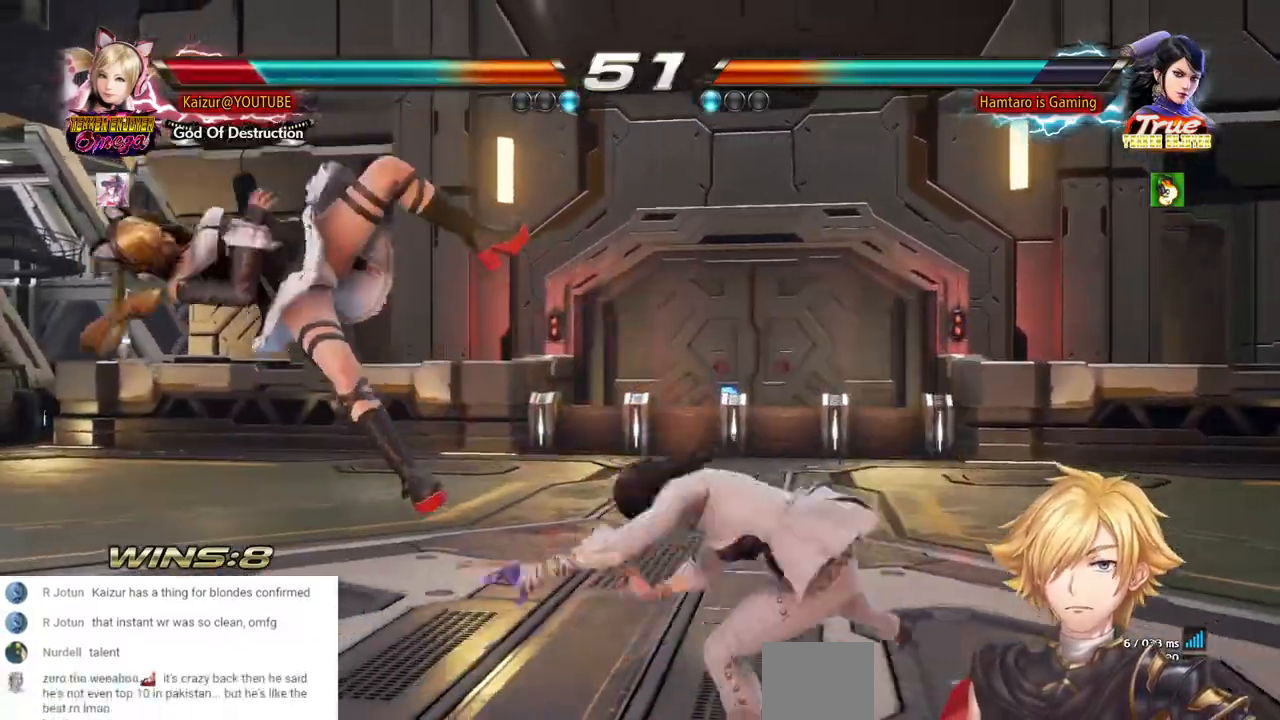
{"dt_ms": 500, "buttons": ["DPAD_LEFT"], "left_stick": "center", "right_stick": "center", "events": []}
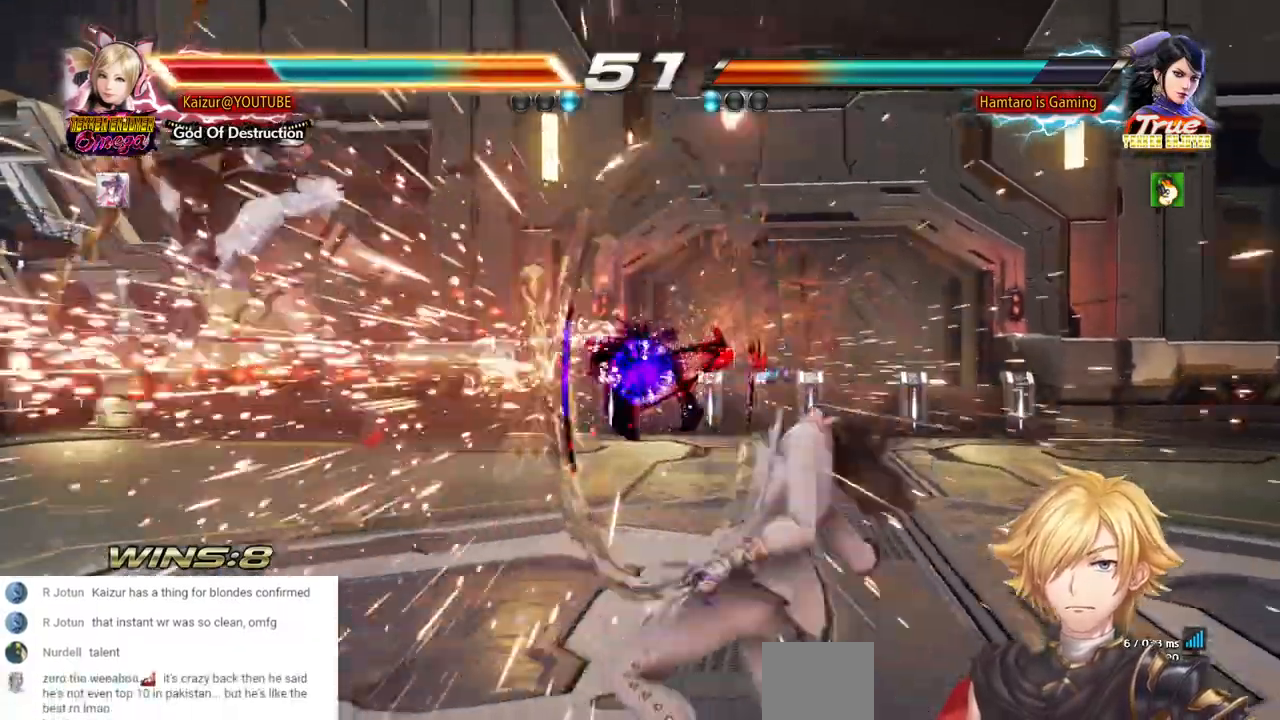
{"dt_ms": 500, "buttons": [], "left_stick": "center", "right_stick": "center", "events": [[150, "DPAD_LEFT", "up"], [417, "DPAD_LEFT", "down"], [467, "DPAD_LEFT", "up"]]}
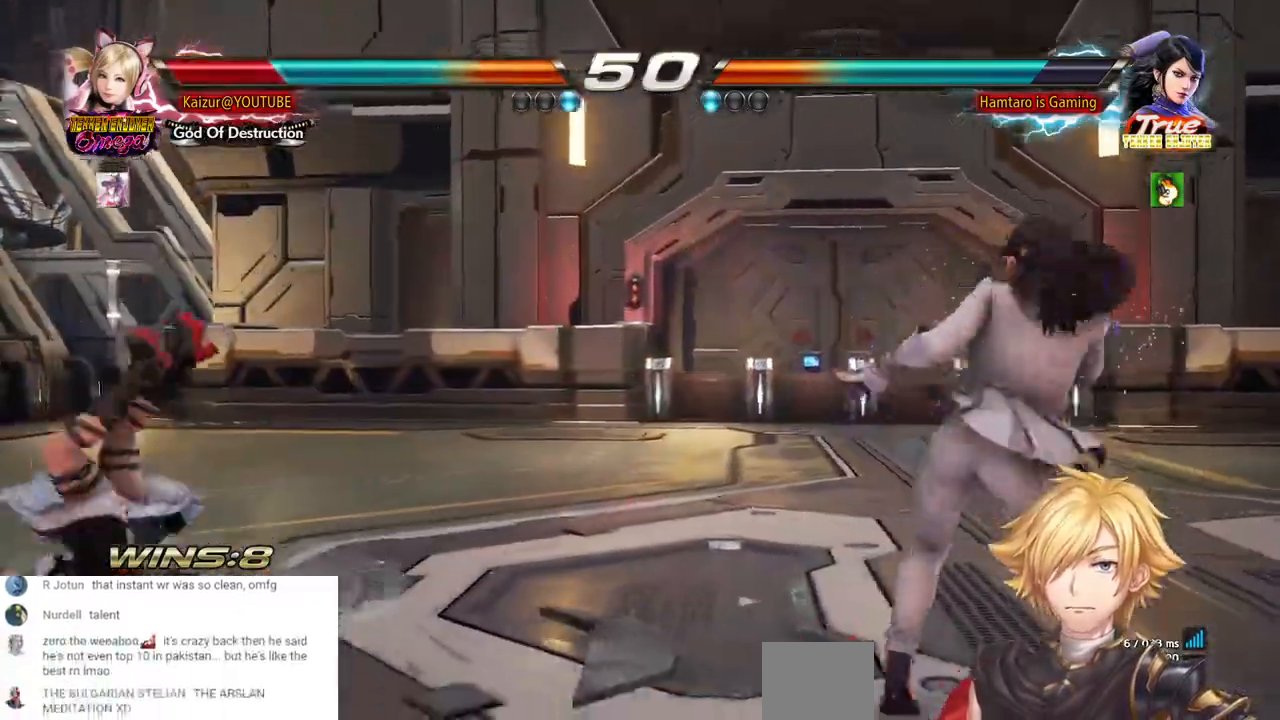
{"dt_ms": 500, "buttons": ["DPAD_LEFT"], "left_stick": "center", "right_stick": "center", "events": [[33, "DPAD_LEFT", "down"], [117, "DPAD_LEFT", "up"], [150, "CROSS", "down"], [183, "DPAD_LEFT", "down"], [250, "CROSS", "up"], [250, "DPAD_LEFT", "up"], [333, "DPAD_LEFT", "down"]]}
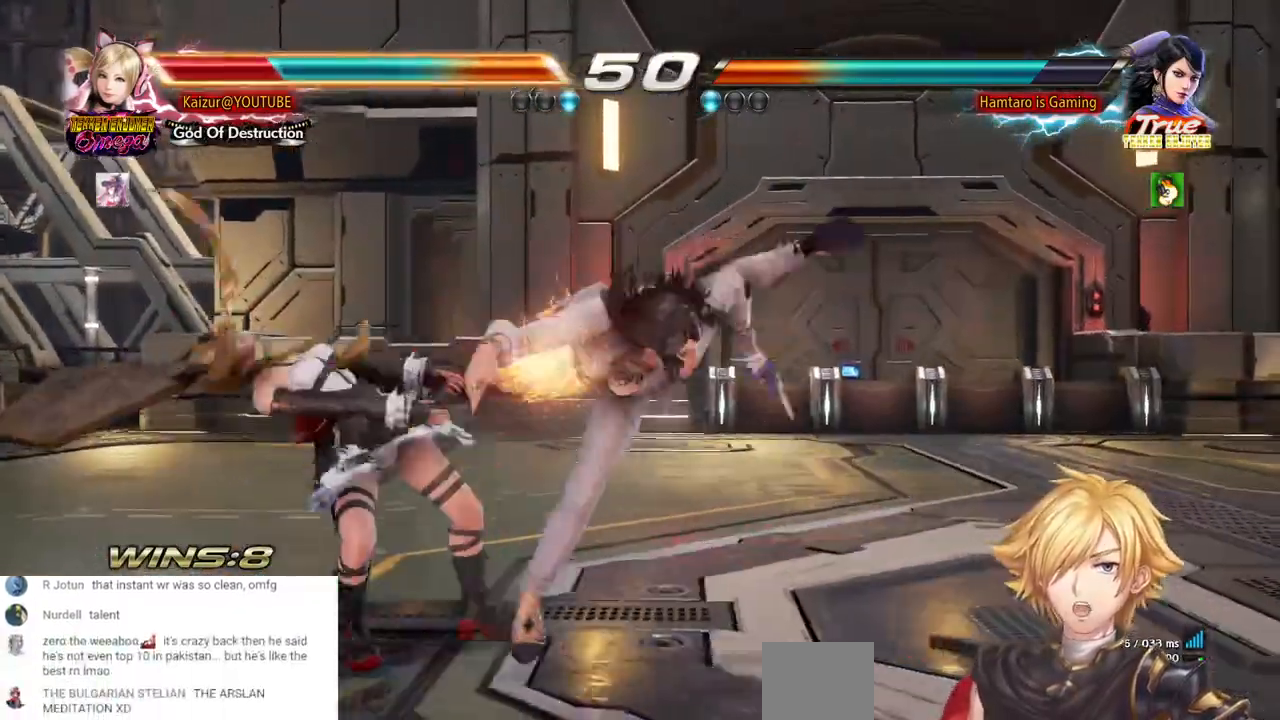
{"dt_ms": 500, "buttons": ["DPAD_LEFT"], "left_stick": "center", "right_stick": "center", "events": [[33, "DPAD_LEFT", "up"], [317, "DPAD_LEFT", "down"]]}
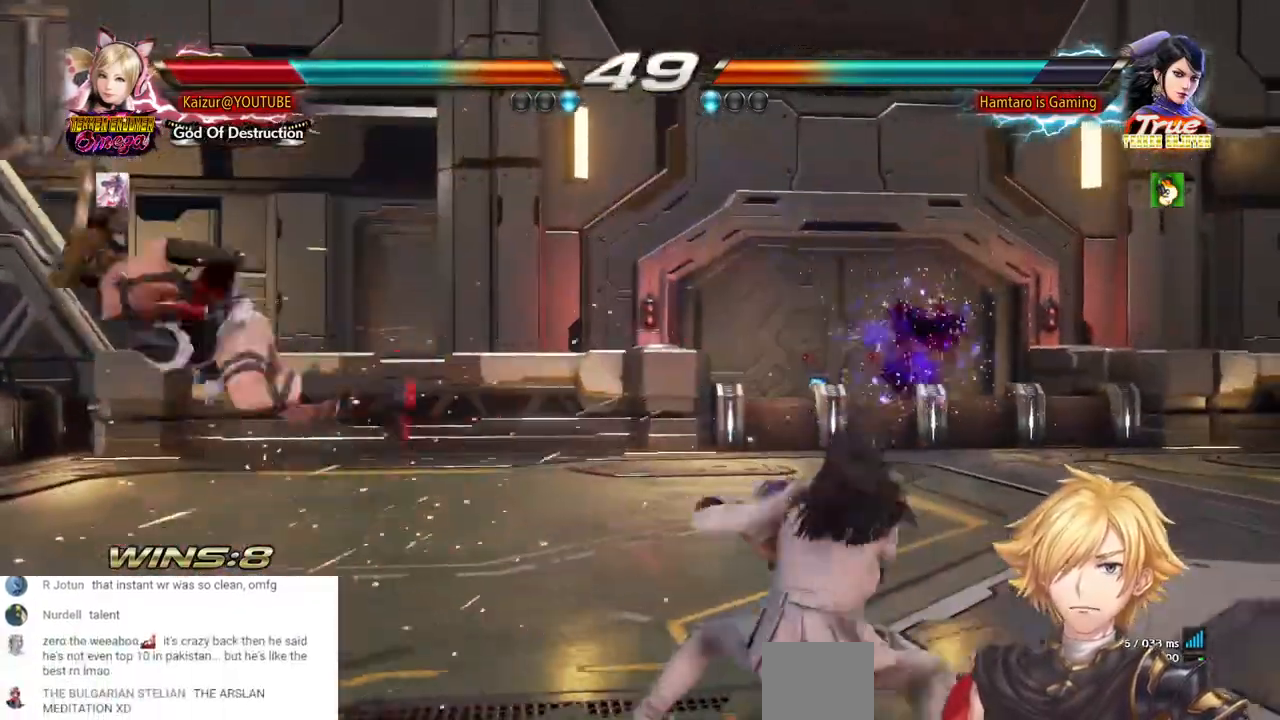
{"dt_ms": 500, "buttons": ["DPAD_LEFT"], "left_stick": "center", "right_stick": "center", "events": []}
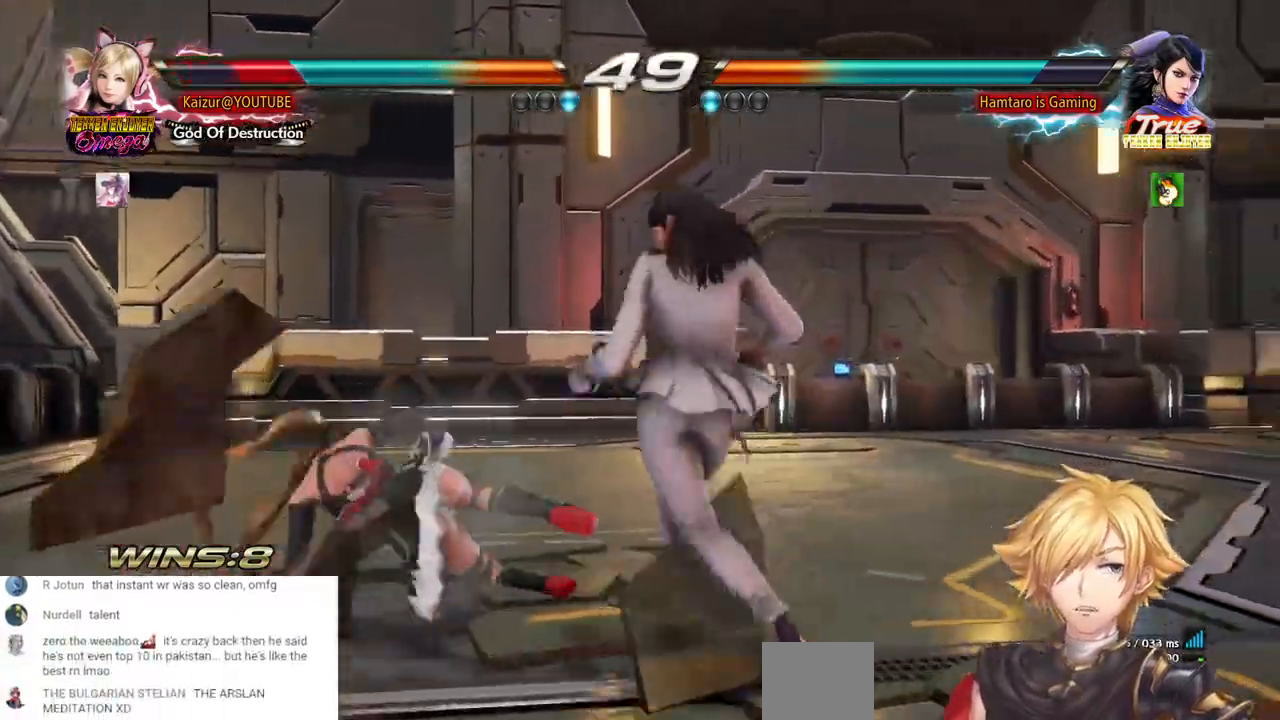
{"dt_ms": 500, "buttons": ["DPAD_LEFT"], "left_stick": "center", "right_stick": "center", "events": [[133, "DPAD_LEFT", "up"], [217, "DPAD_LEFT", "down"], [300, "DPAD_LEFT", "up"], [350, "DPAD_LEFT", "down"]]}
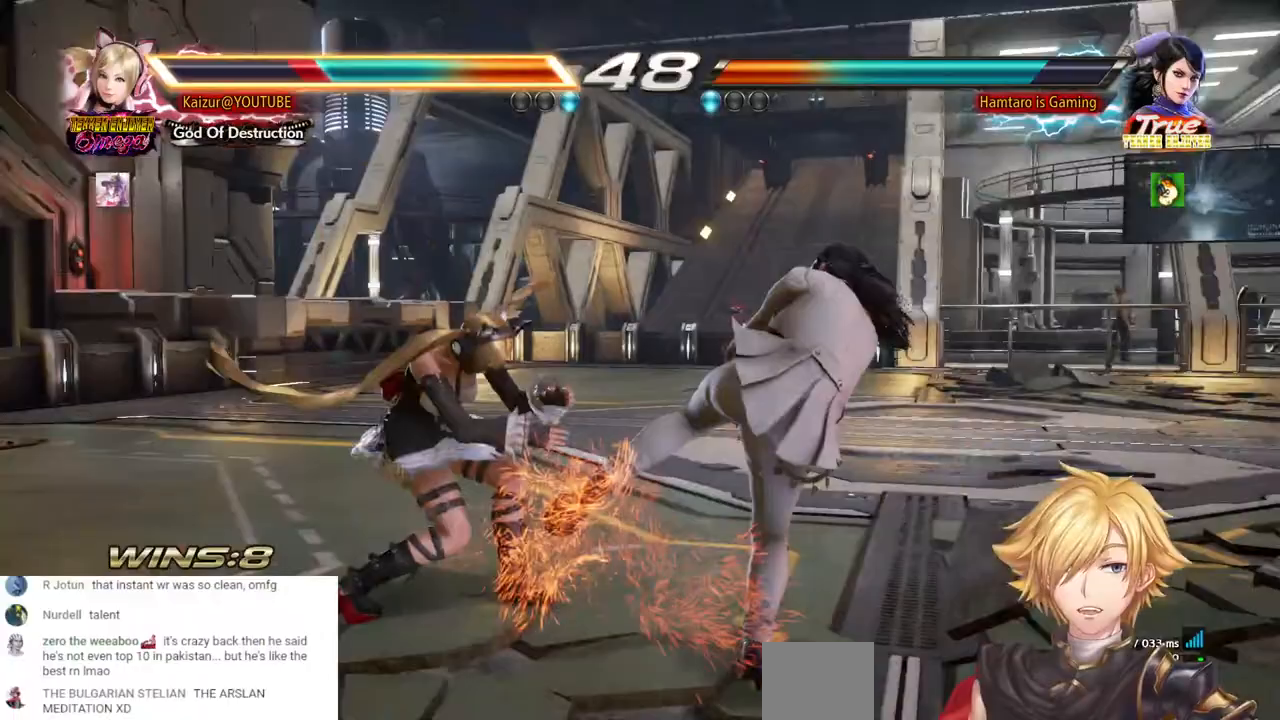
{"dt_ms": 500, "buttons": ["CIRCLE"], "left_stick": "center", "right_stick": "center", "events": [[67, "DPAD_LEFT", "up"], [217, "DPAD_UP", "down"], [283, "DPAD_UP", "up"], [417, "CIRCLE", "down"]]}
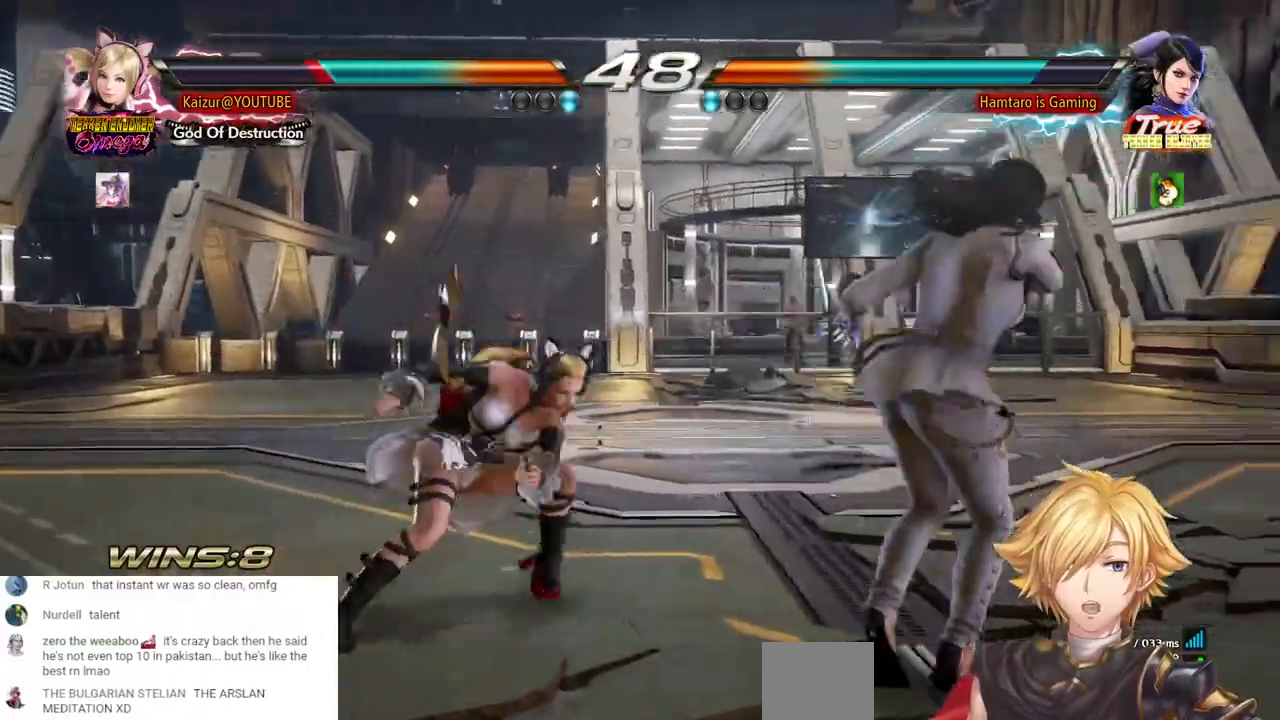
{"dt_ms": 500, "buttons": ["CIRCLE"], "left_stick": "center", "right_stick": "center", "events": [[217, "CIRCLE", "up"], [250, "CIRCLE", "down"], [350, "CIRCLE", "up"], [383, "CIRCLE", "down"]]}
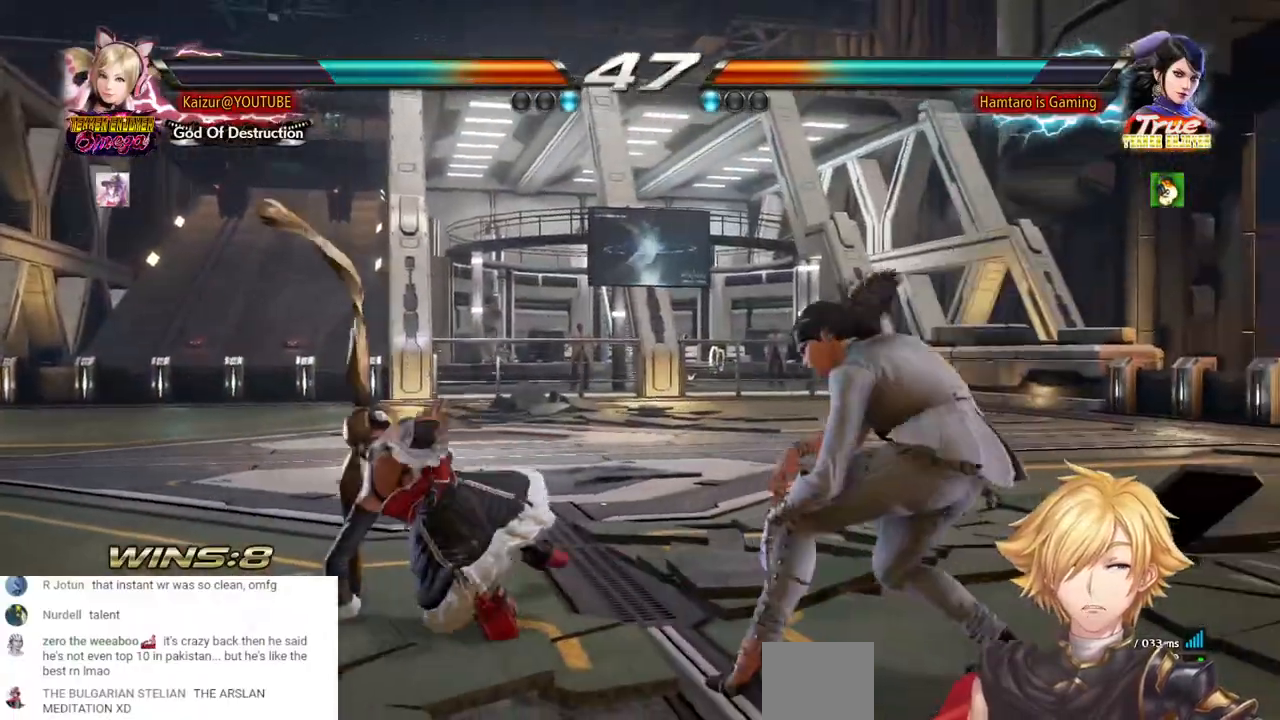
{"dt_ms": 1000, "buttons": [], "left_stick": "center", "right_stick": "center", "events": [[17, "CIRCLE", "up"], [150, "DPAD_LEFT", "down"], [667, "DPAD_LEFT", "up"]]}
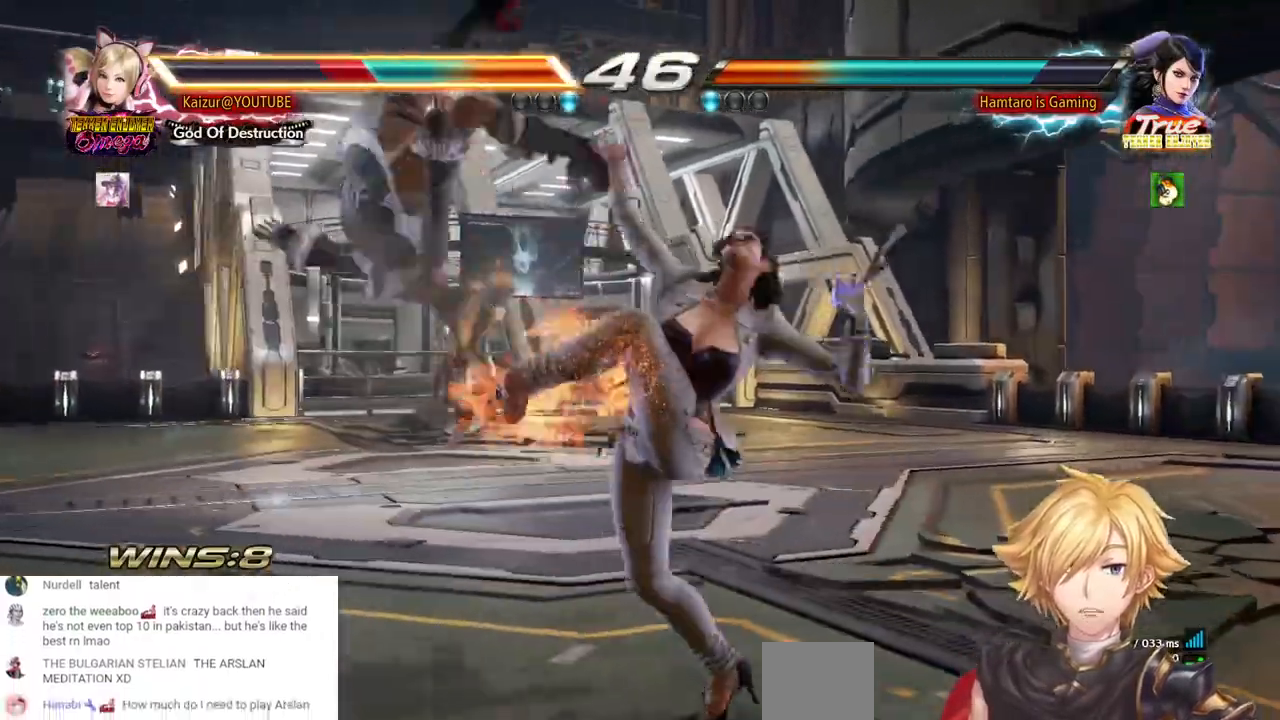
{"dt_ms": 500, "buttons": [], "left_stick": "center", "right_stick": "center", "events": []}
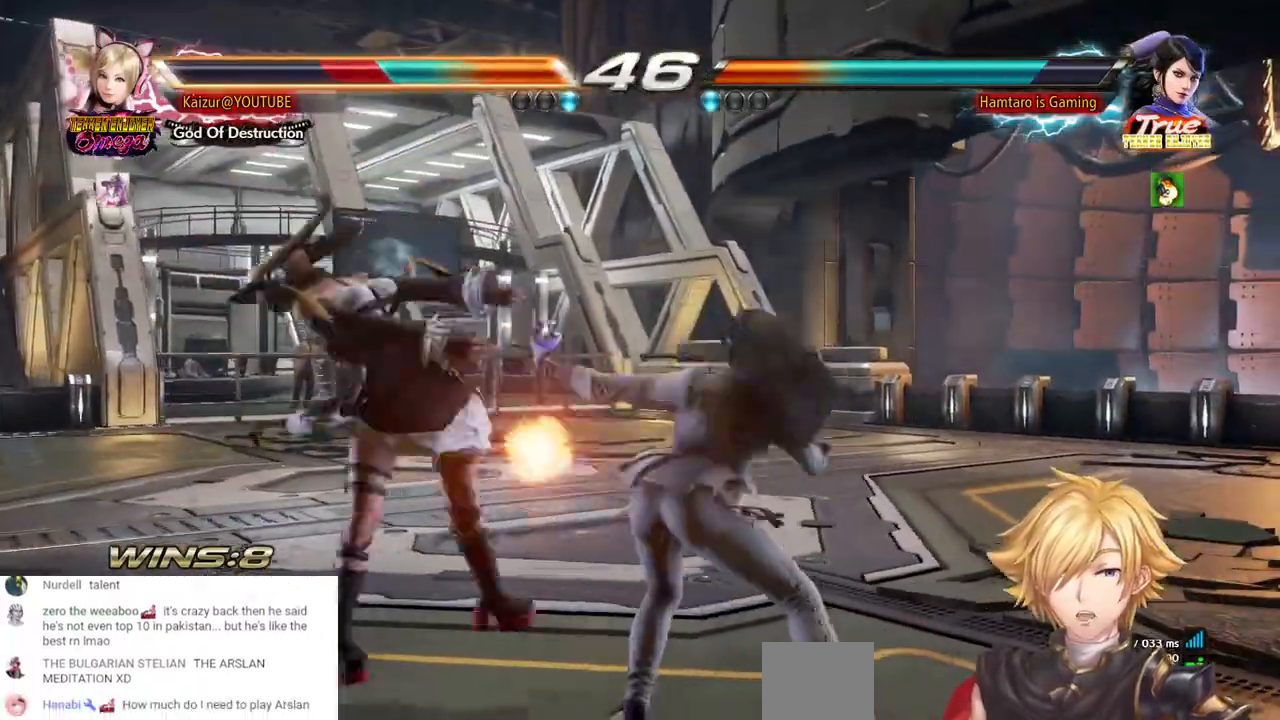
{"dt_ms": 500, "buttons": [], "left_stick": "center", "right_stick": "center", "events": []}
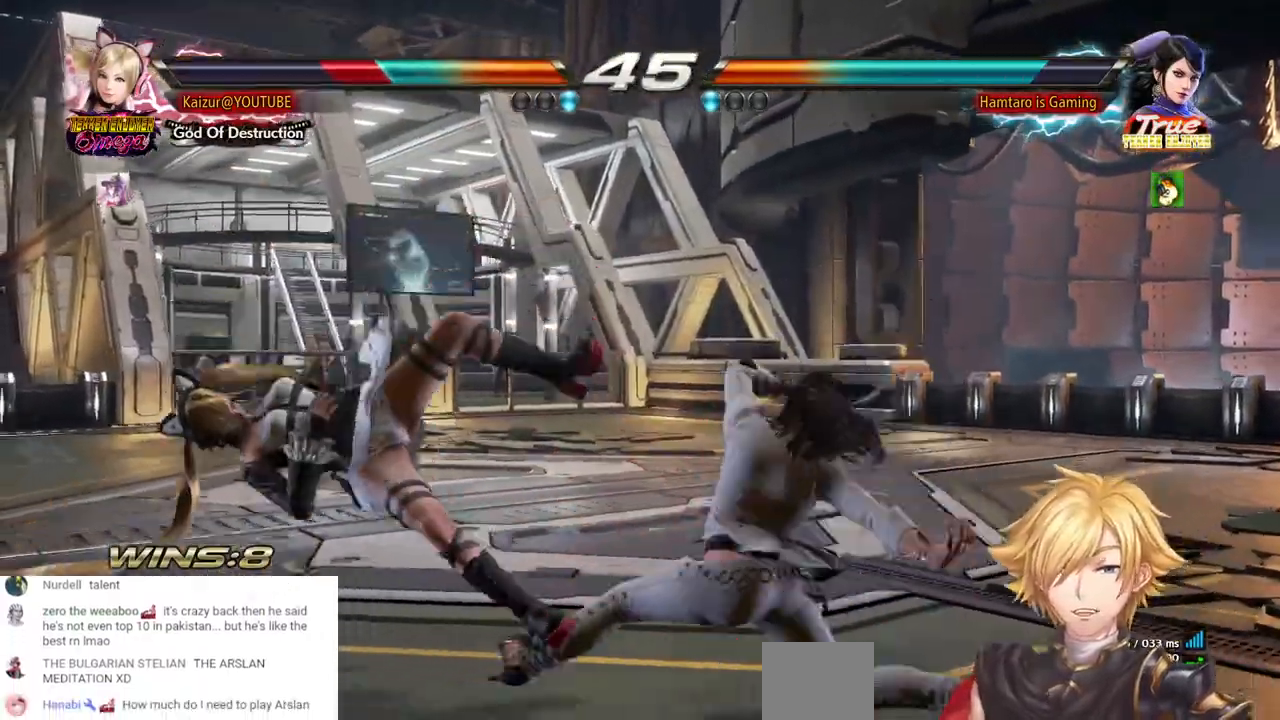
{"dt_ms": 500, "buttons": [], "left_stick": "center", "right_stick": "center", "events": []}
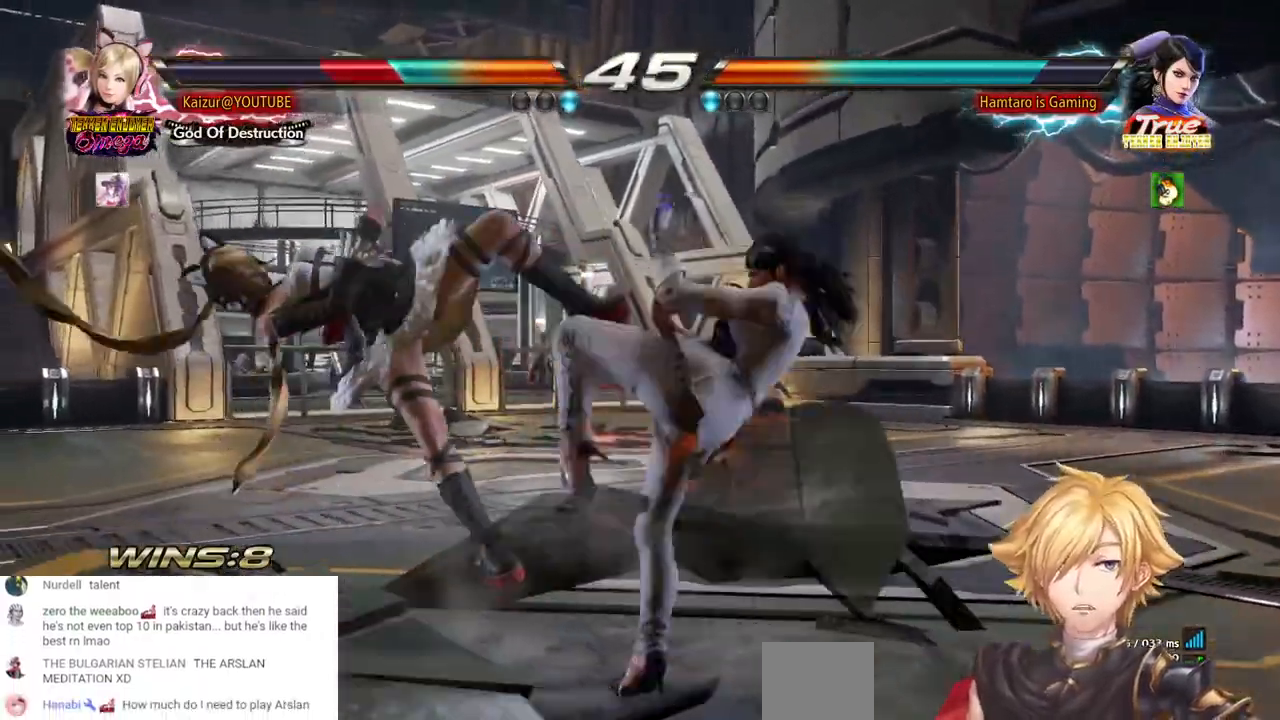
{"dt_ms": 500, "buttons": ["DPAD_LEFT"], "left_stick": "center", "right_stick": "center", "events": [[467, "DPAD_LEFT", "down"]]}
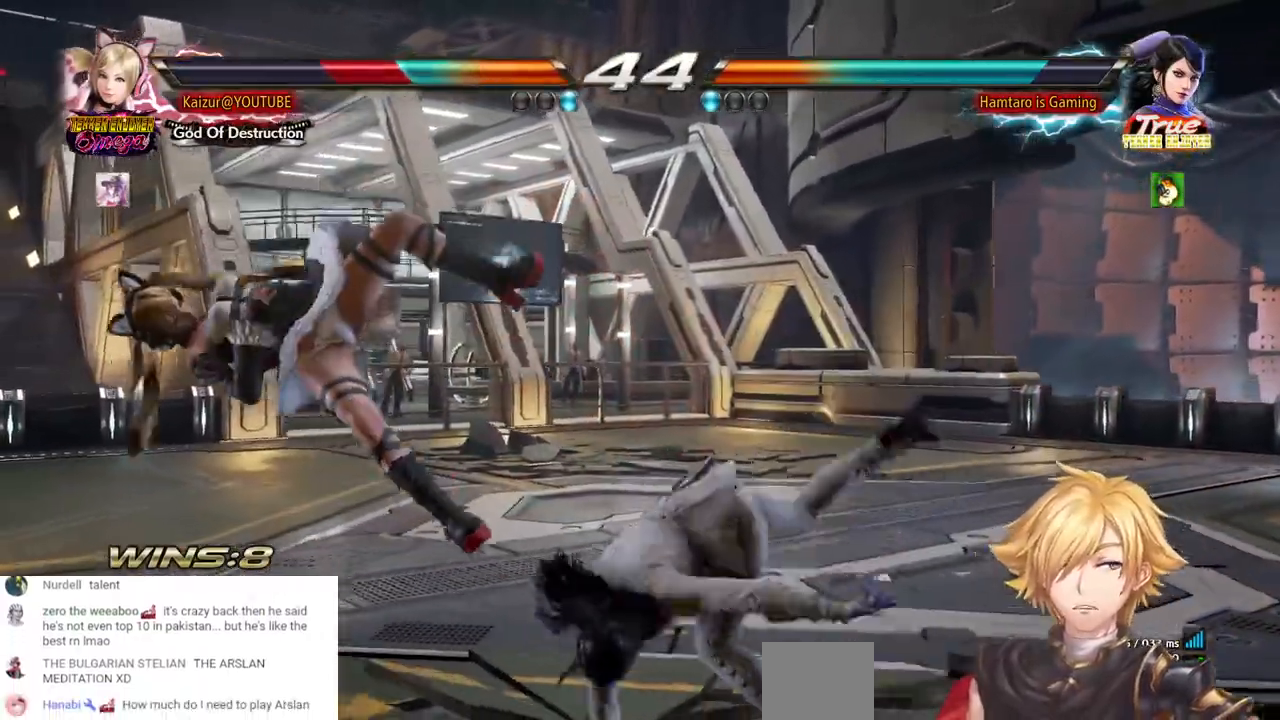
{"dt_ms": 500, "buttons": ["DPAD_LEFT"], "left_stick": "center", "right_stick": "center", "events": []}
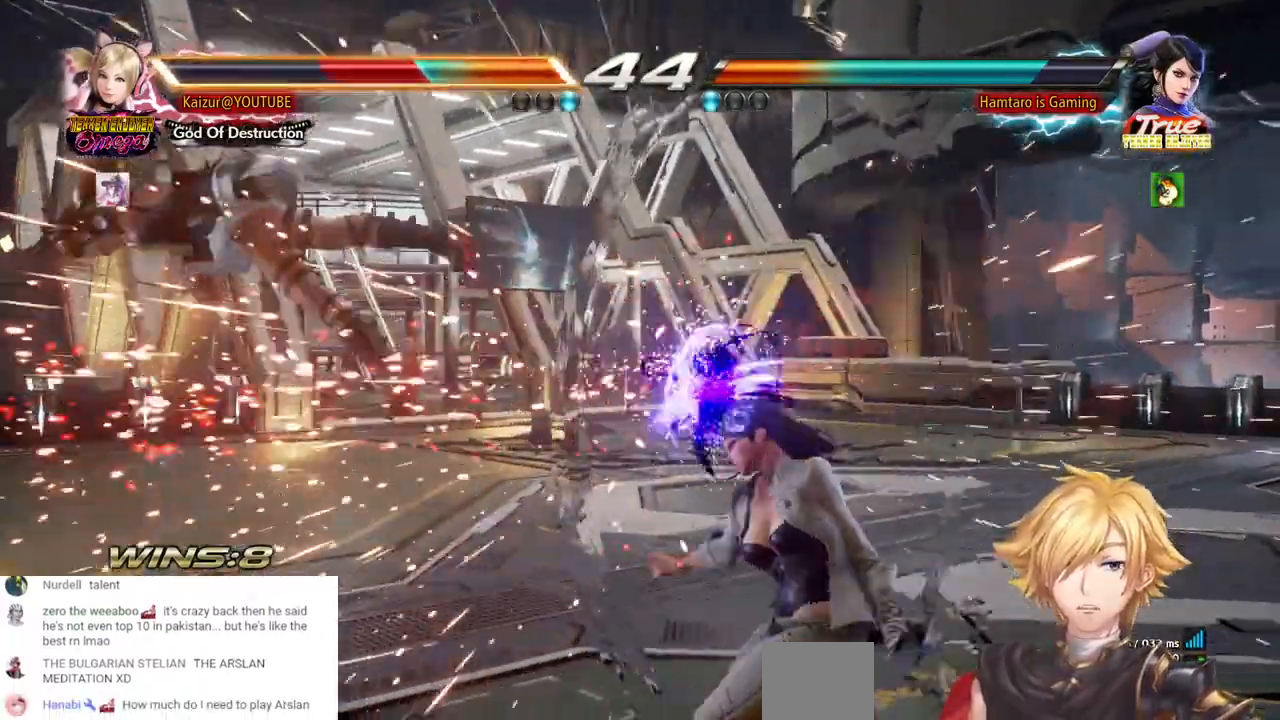
{"dt_ms": 1000, "buttons": ["DPAD_LEFT"], "left_stick": "center", "right_stick": "center", "events": [[67, "DPAD_LEFT", "up"], [233, "DPAD_LEFT", "down"], [317, "DPAD_LEFT", "up"], [383, "DPAD_LEFT", "down"], [600, "DPAD_LEFT", "up"], [667, "DPAD_LEFT", "down"], [767, "DPAD_LEFT", "up"], [817, "DPAD_LEFT", "down"]]}
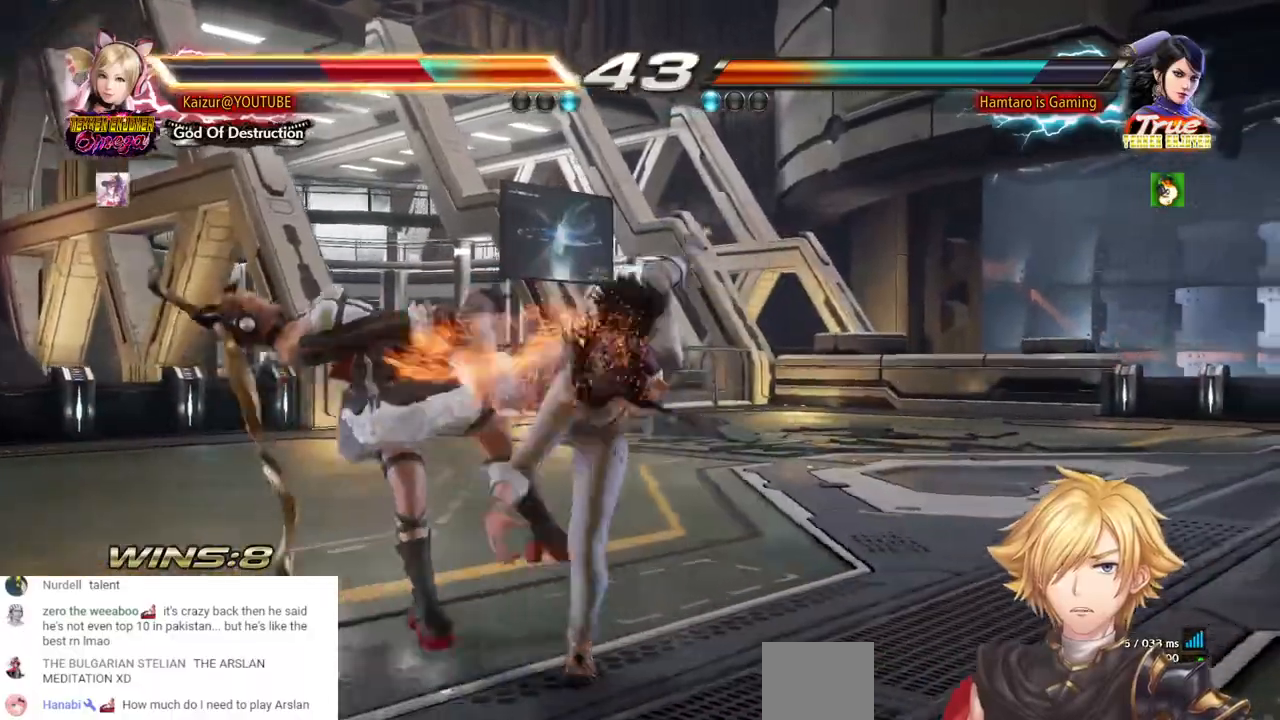
{"dt_ms": 500, "buttons": ["DPAD_LEFT"], "left_stick": "center", "right_stick": "center", "events": []}
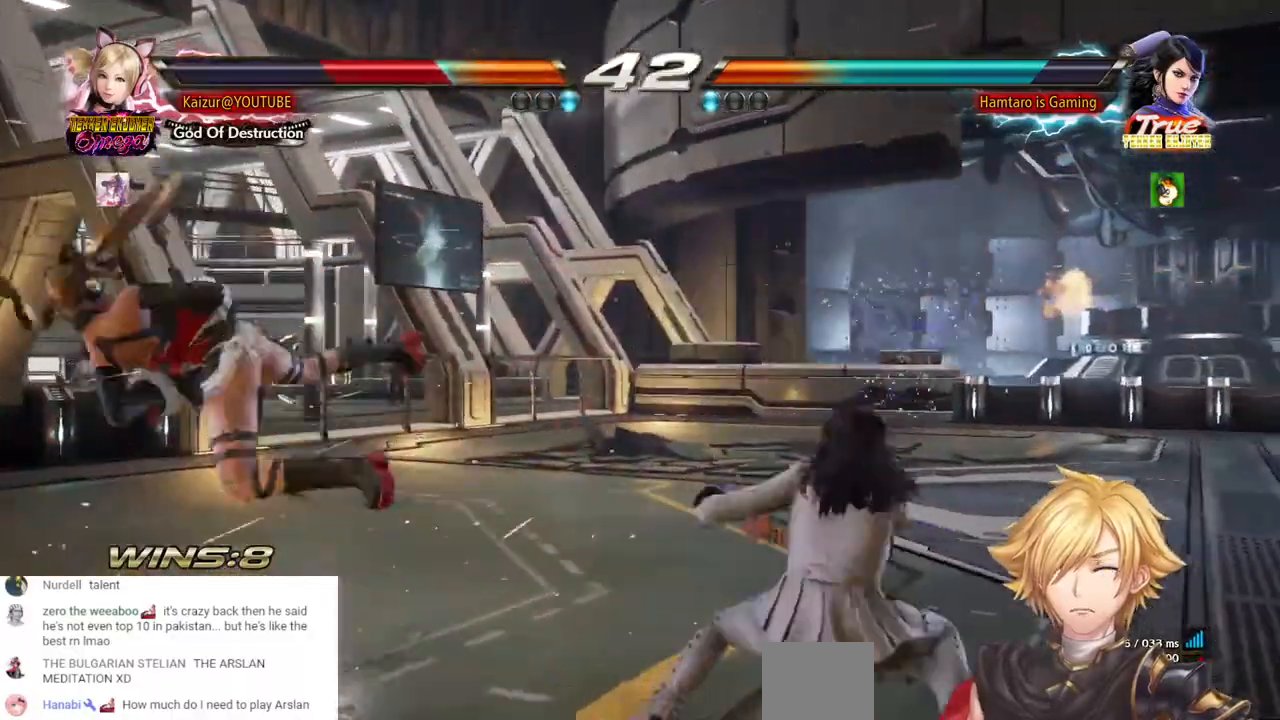
{"dt_ms": 500, "buttons": ["DPAD_LEFT"], "left_stick": "center", "right_stick": "center", "events": []}